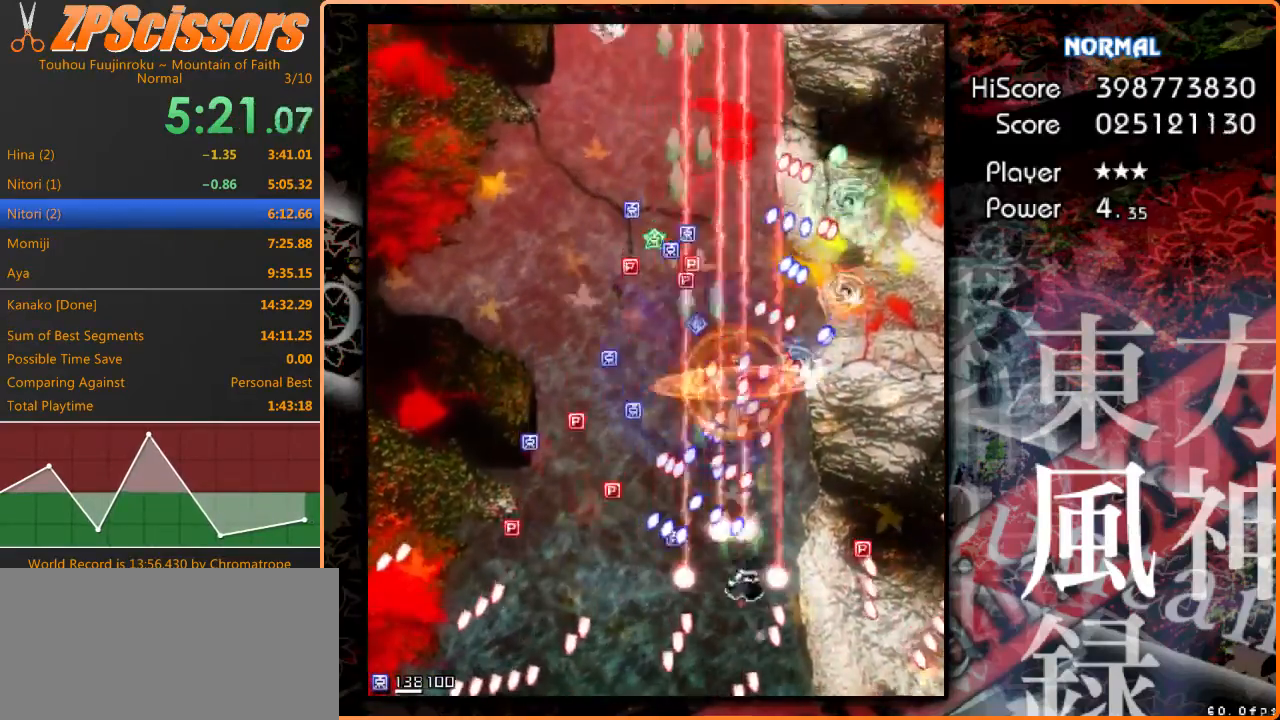
Gameplay with keyboard; each line is a JSON object with the keys held at the frame after it. "events" lists presses ("down") and releases ("up") of "c", "ctrl", "down", "escape", "left", "right", "shift", "up" and "x" between this image and that frame as [ms after this image, input, new state], when the widget could be followed in between. No other keys are recorded. Mouse input is not recorded. Not read: z.
{"keys": ["up"], "events": [[200, "up", "down"], [467, "right", "up"]]}
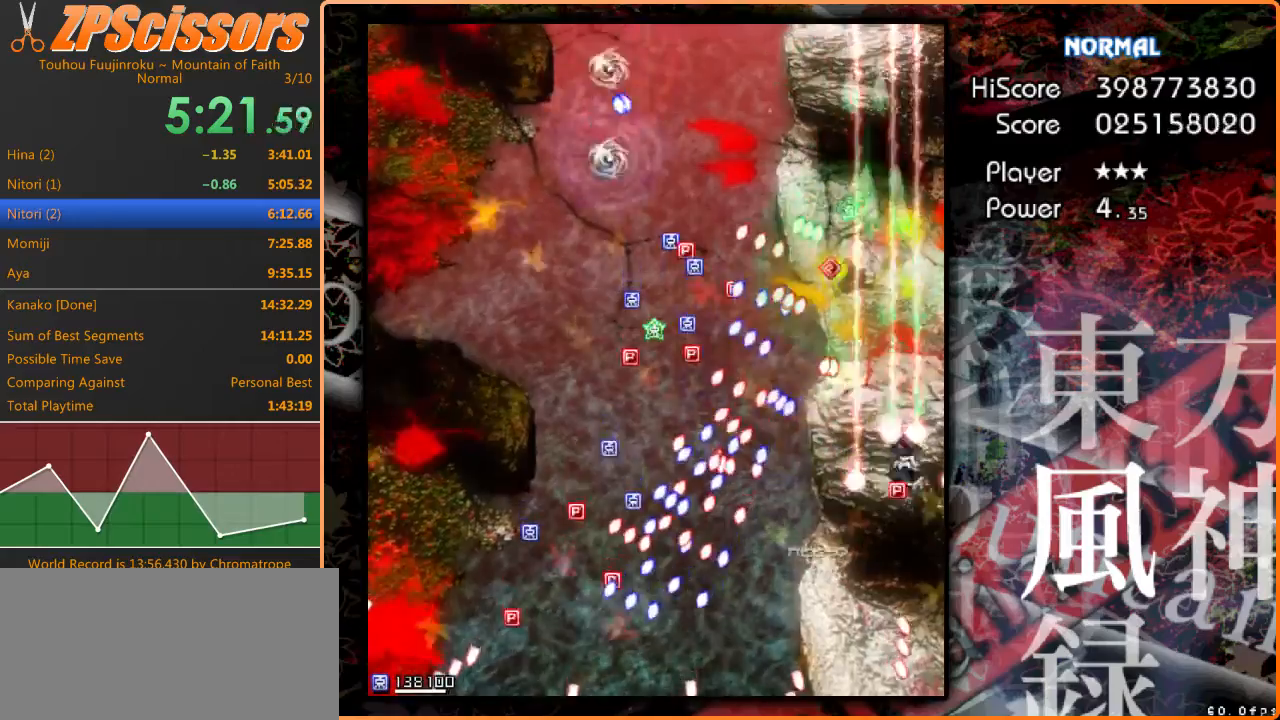
{"keys": ["up"], "events": []}
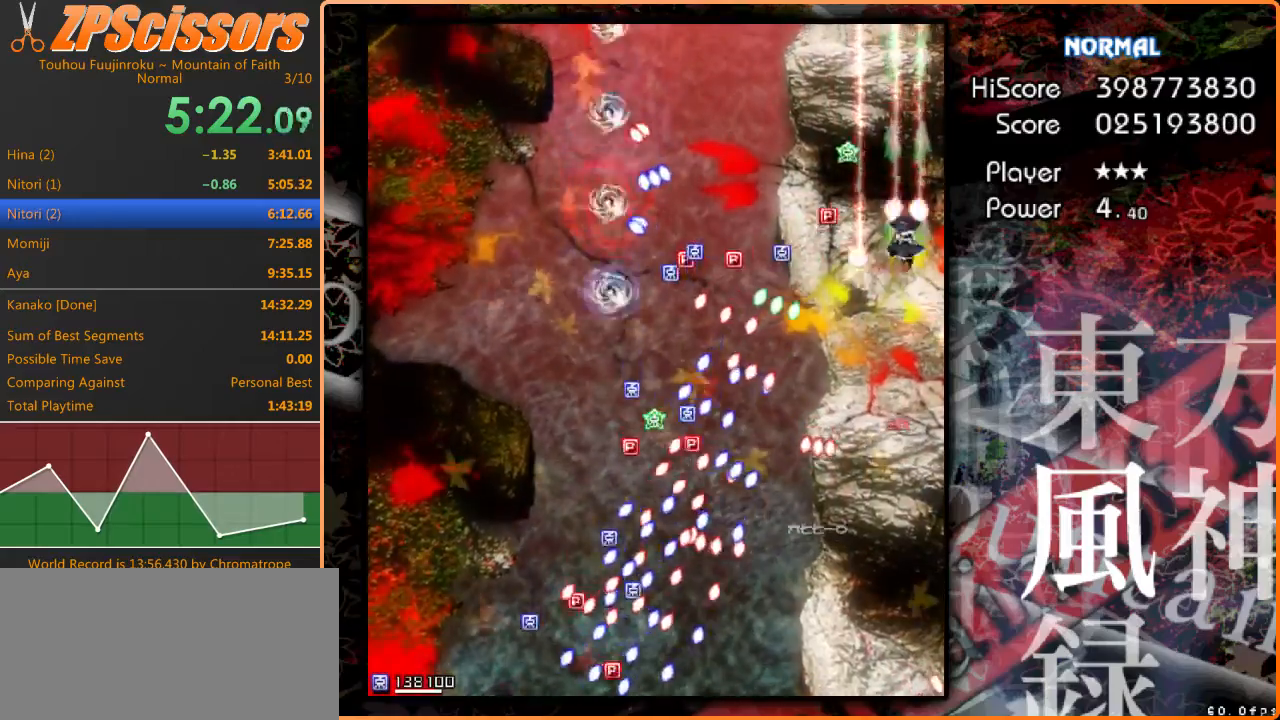
{"keys": ["down"], "events": [[233, "up", "up"], [300, "down", "down"]]}
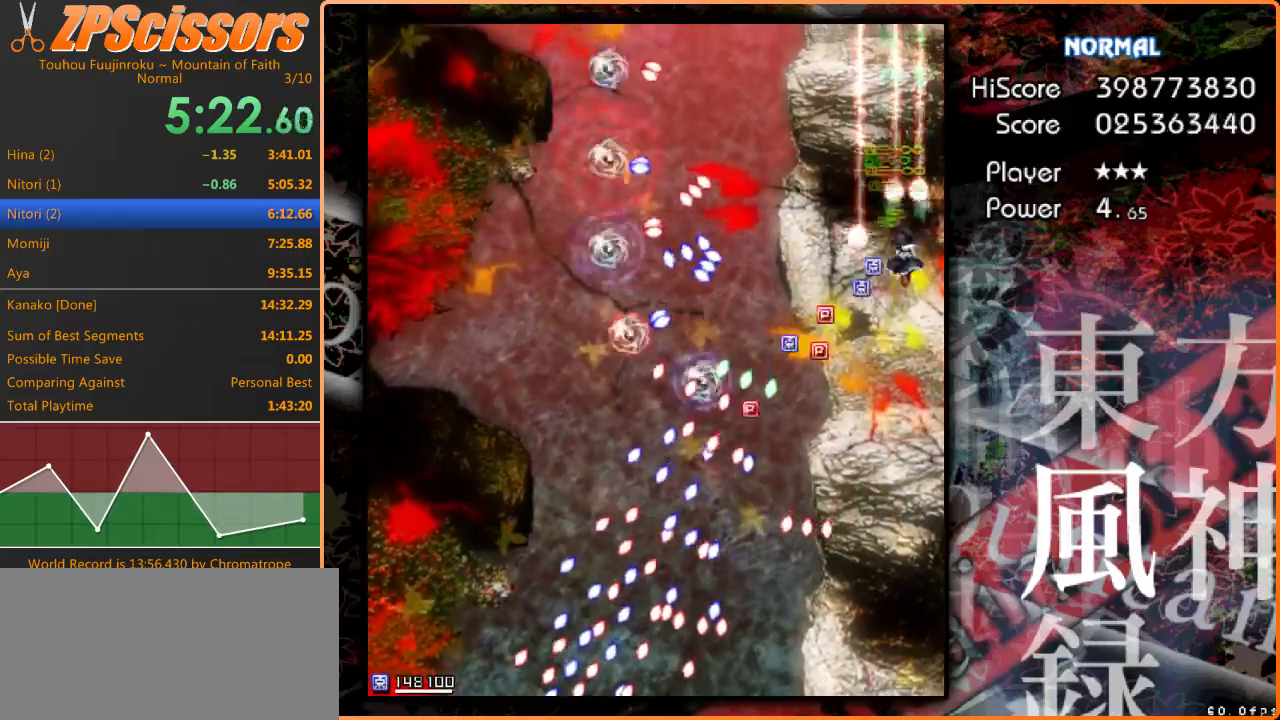
{"keys": ["down"], "events": []}
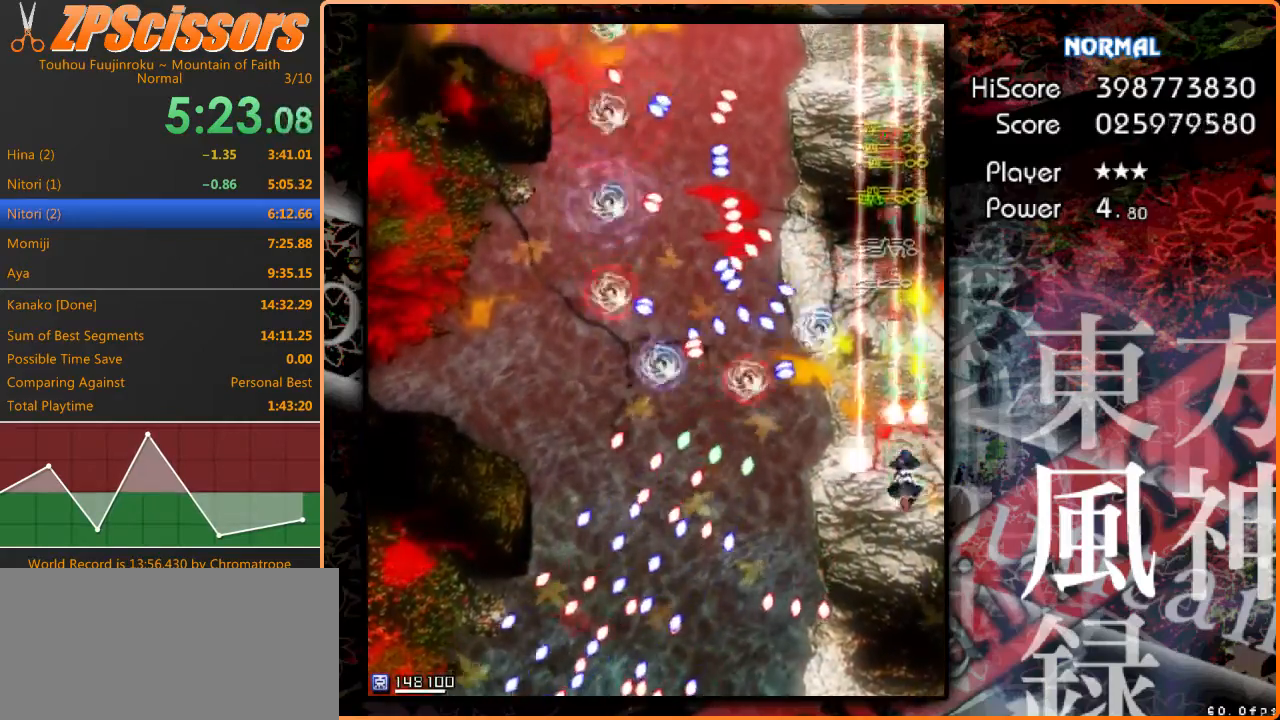
{"keys": ["left", "shift"], "events": [[133, "left", "down"], [333, "left", "up"], [333, "shift", "down"], [367, "down", "up"], [500, "left", "down"]]}
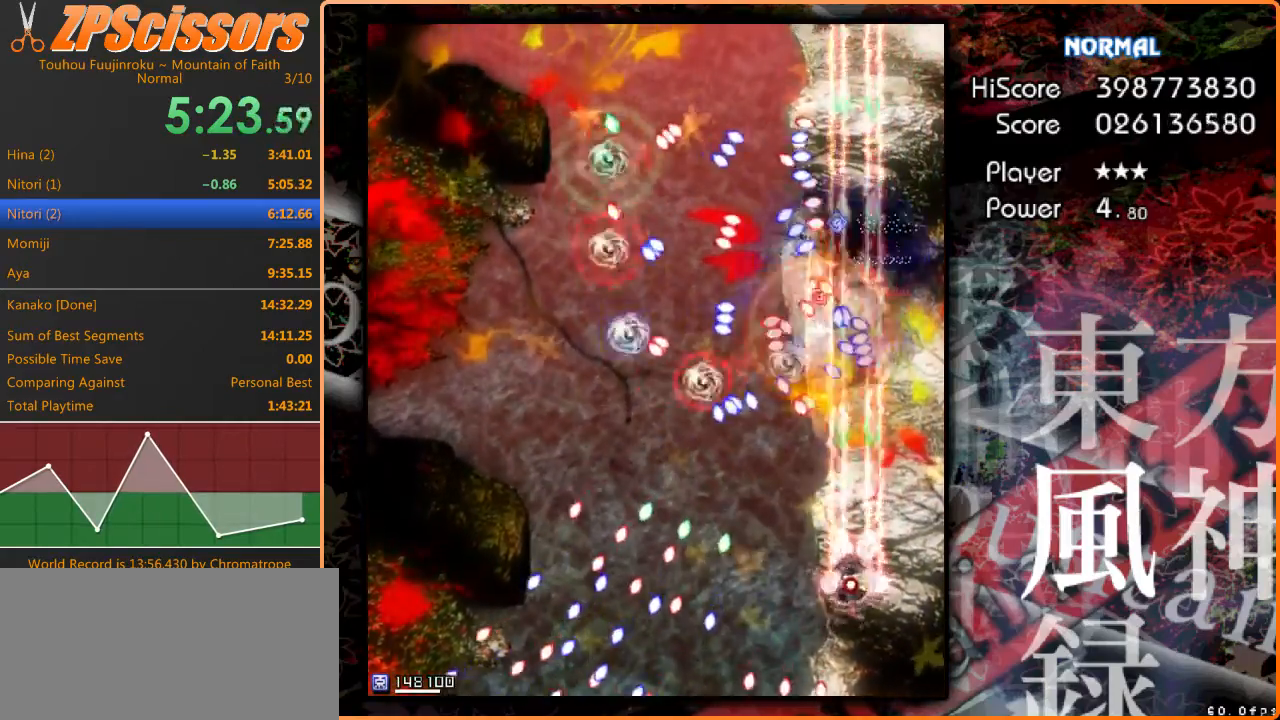
{"keys": ["left"], "events": [[133, "left", "up"], [233, "left", "down"], [267, "up", "down"], [433, "shift", "up"], [467, "up", "up"]]}
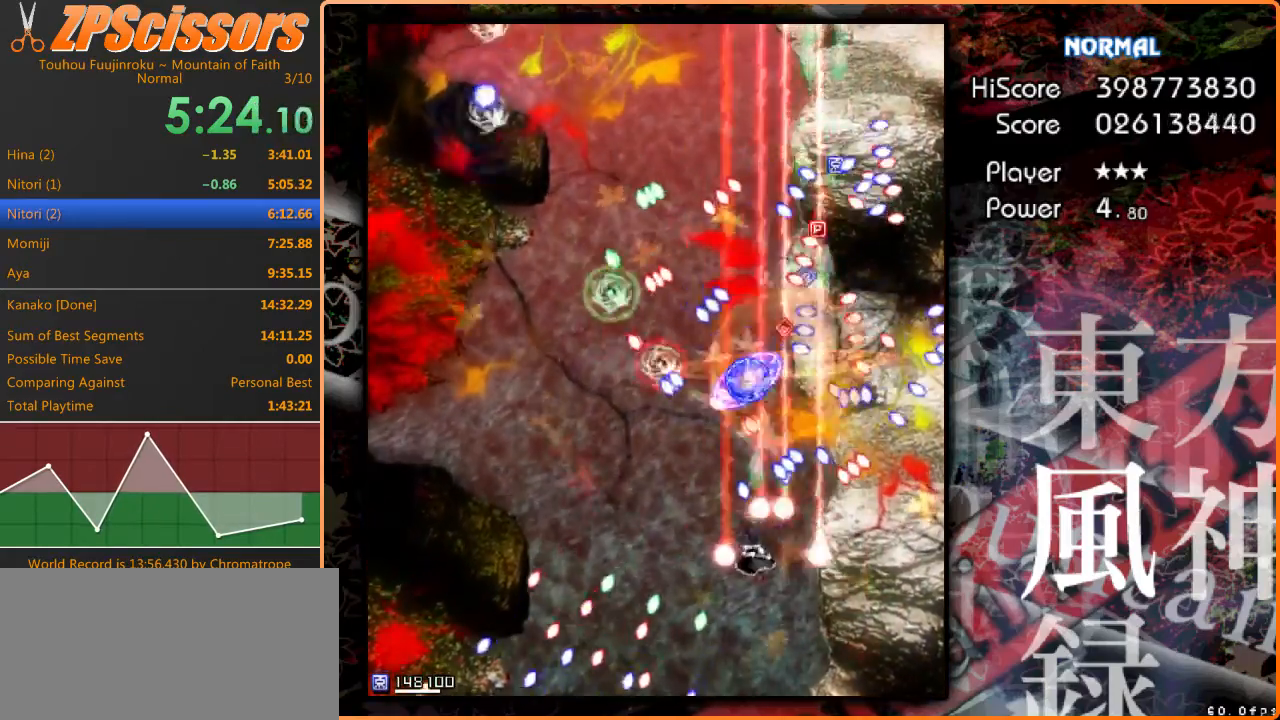
{"keys": ["left", "up"], "events": [[333, "up", "down"]]}
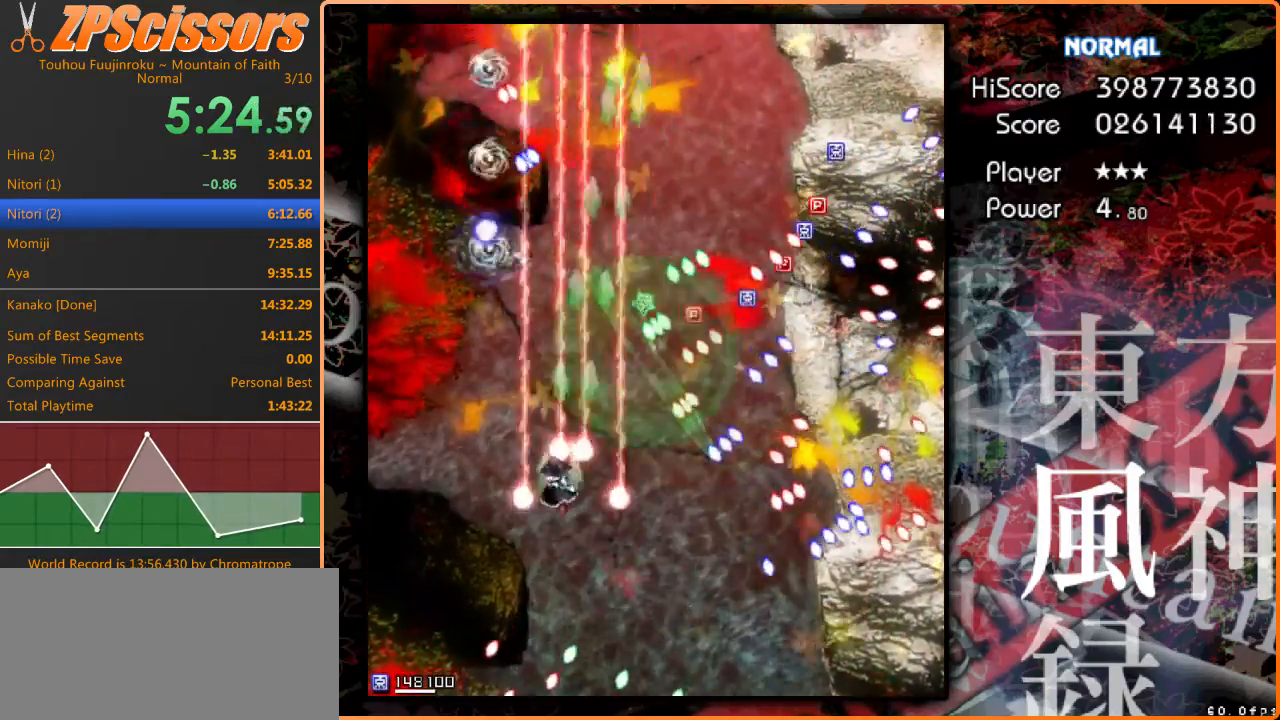
{"keys": ["down", "left"], "events": [[267, "up", "up"], [367, "down", "down"]]}
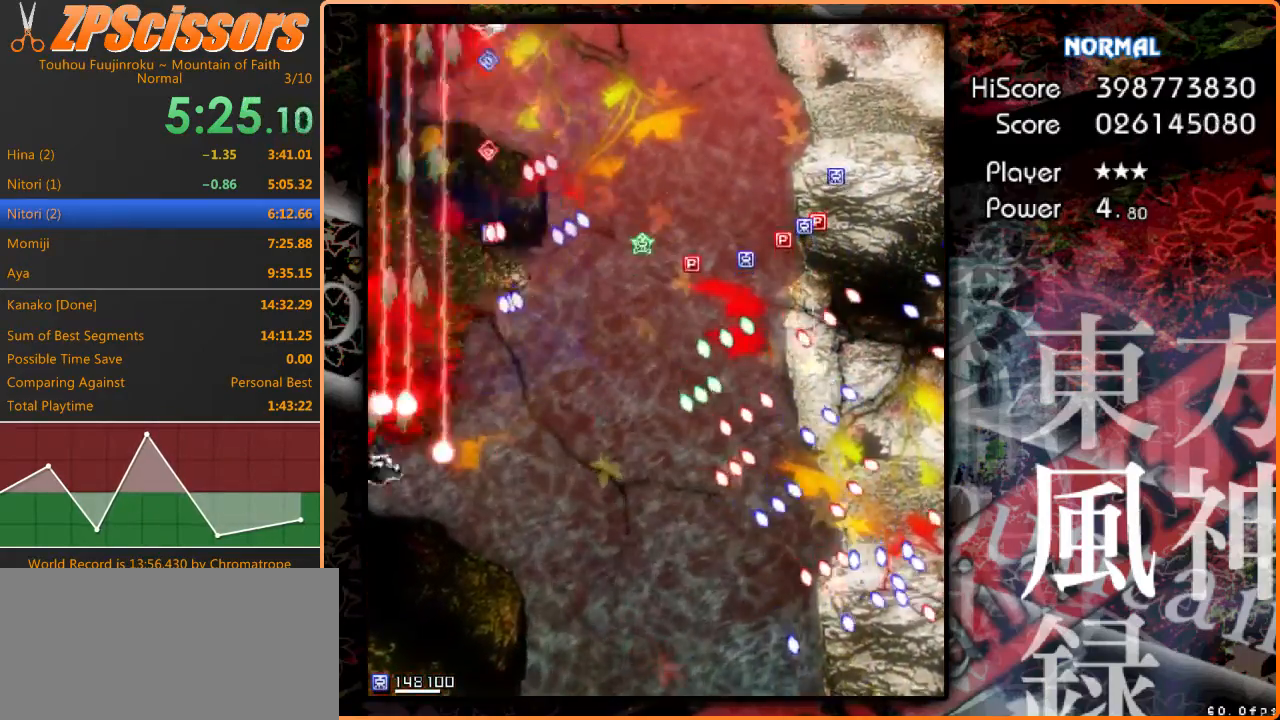
{"keys": ["left", "up"], "events": [[33, "right", "down"], [67, "left", "up"], [100, "down", "up"], [167, "right", "up"], [300, "up", "down"], [500, "left", "down"]]}
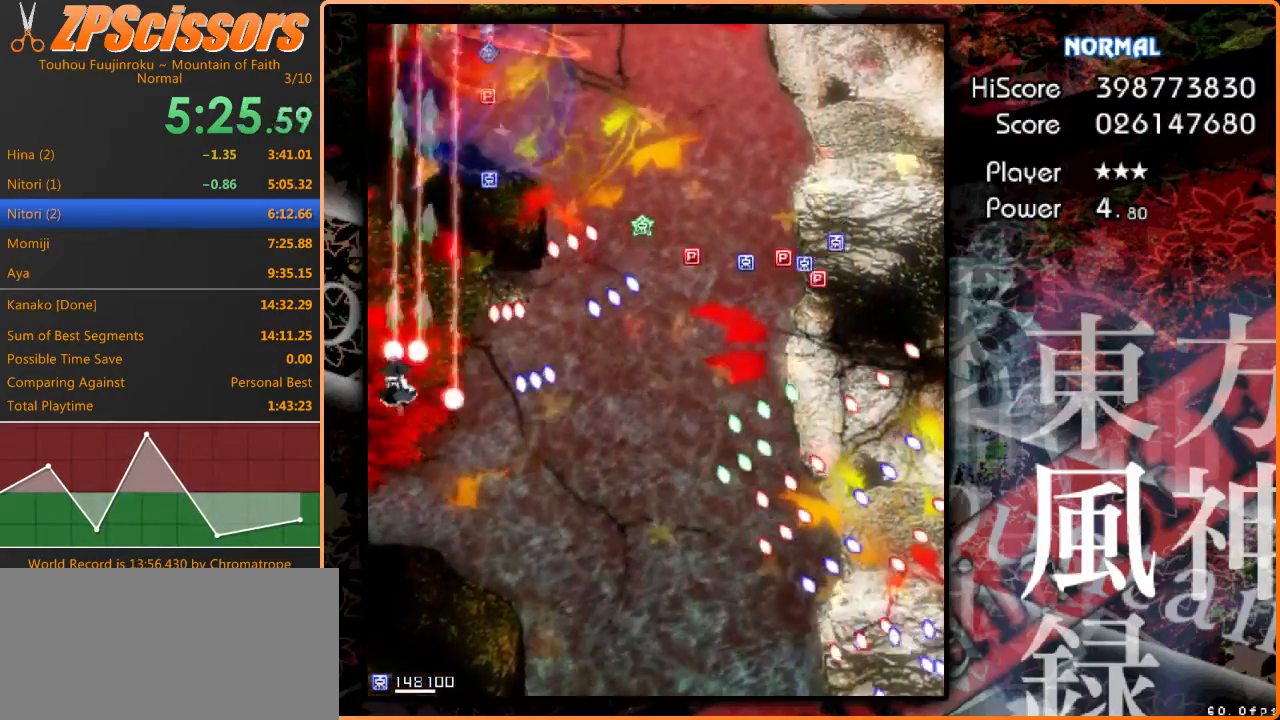
{"keys": ["right"], "events": [[67, "left", "up"], [333, "x", "down"], [367, "right", "down"], [467, "up", "up"], [467, "x", "up"]]}
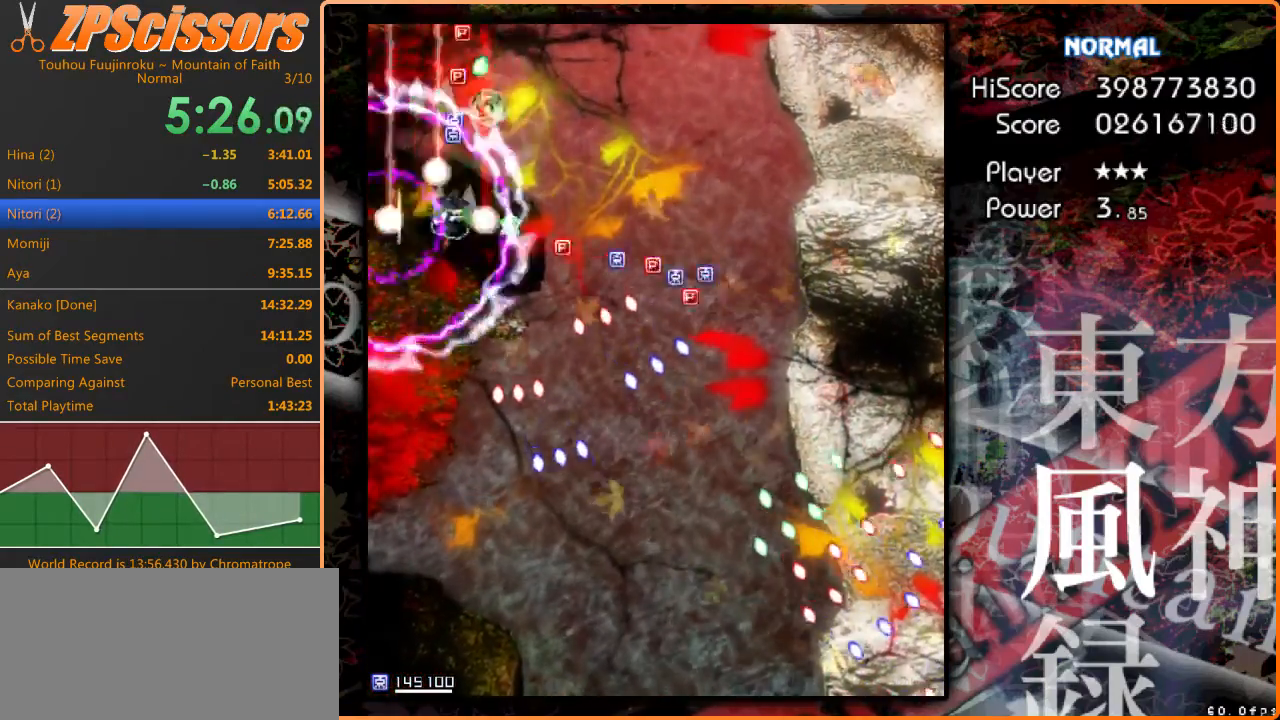
{"keys": ["right"], "events": [[233, "down", "down"], [400, "down", "up"]]}
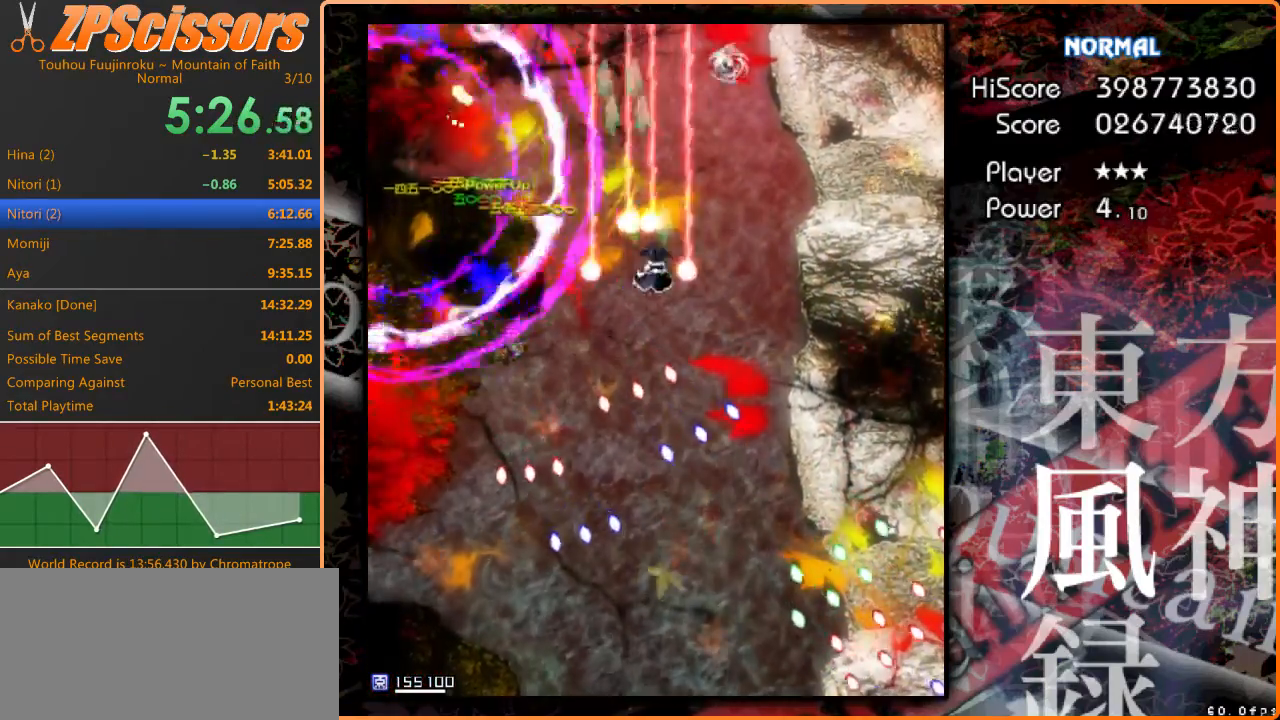
{"keys": ["down", "right"], "events": [[33, "down", "down"], [200, "down", "up"], [500, "down", "down"]]}
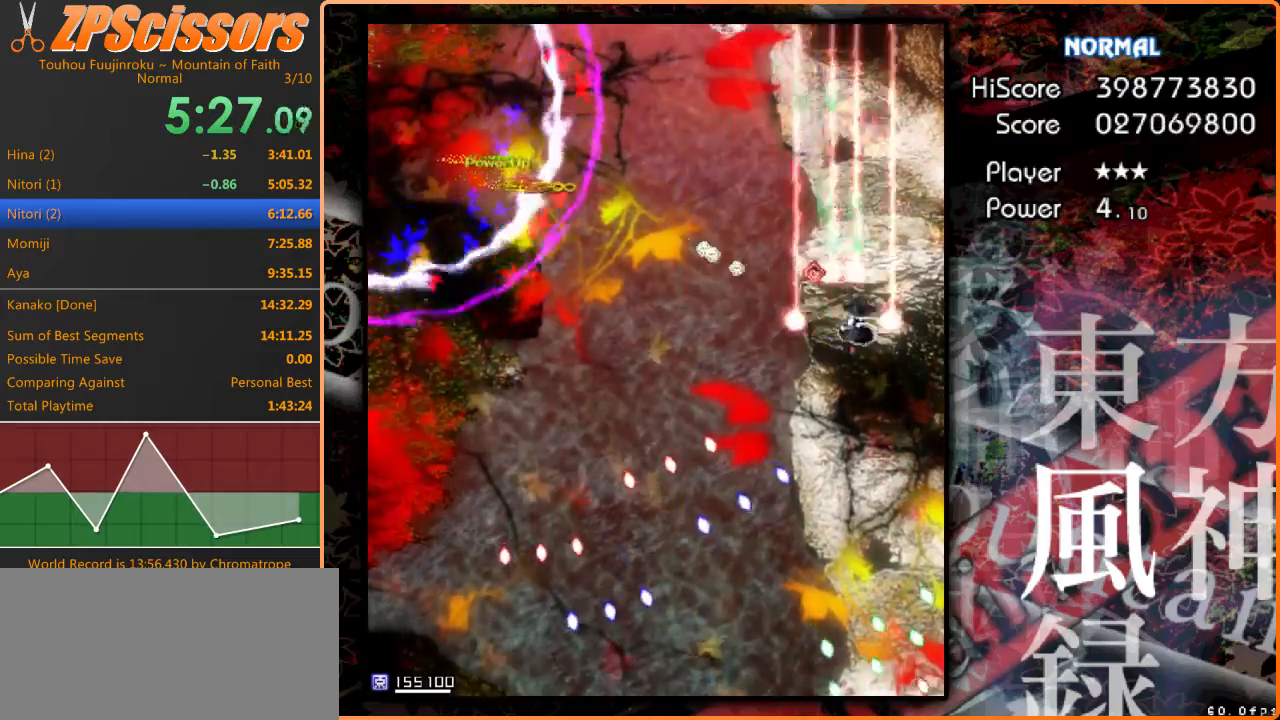
{"keys": ["left"], "events": [[167, "left", "down"], [200, "right", "up"], [300, "down", "up"]]}
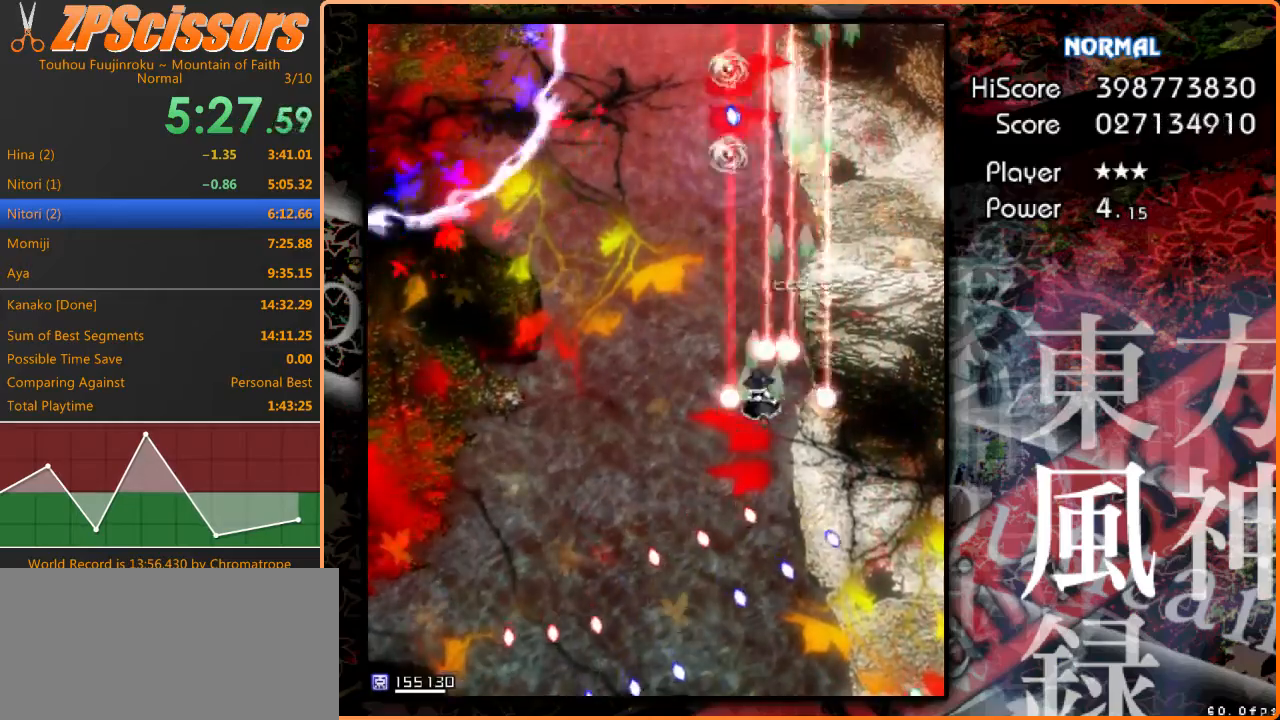
{"keys": ["left", "up"], "events": [[67, "up", "down"]]}
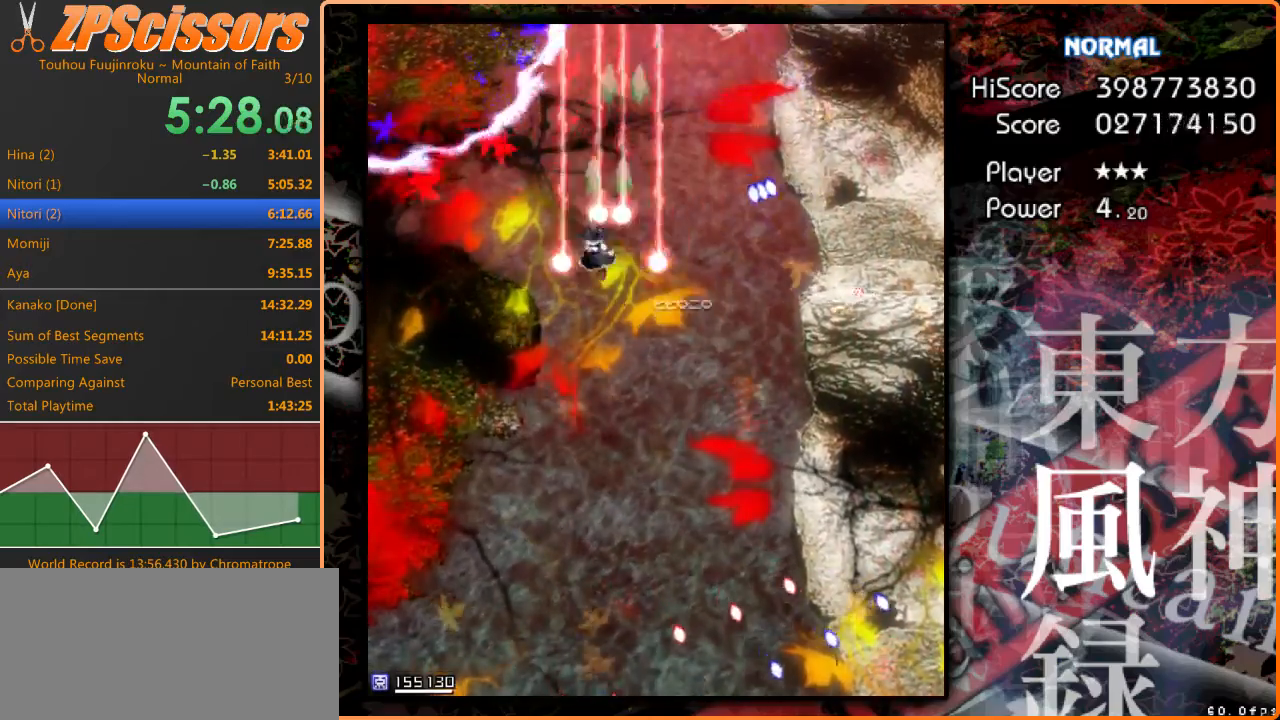
{"keys": ["down", "right"], "events": [[133, "up", "up"], [233, "down", "down"], [467, "right", "down"], [500, "left", "up"]]}
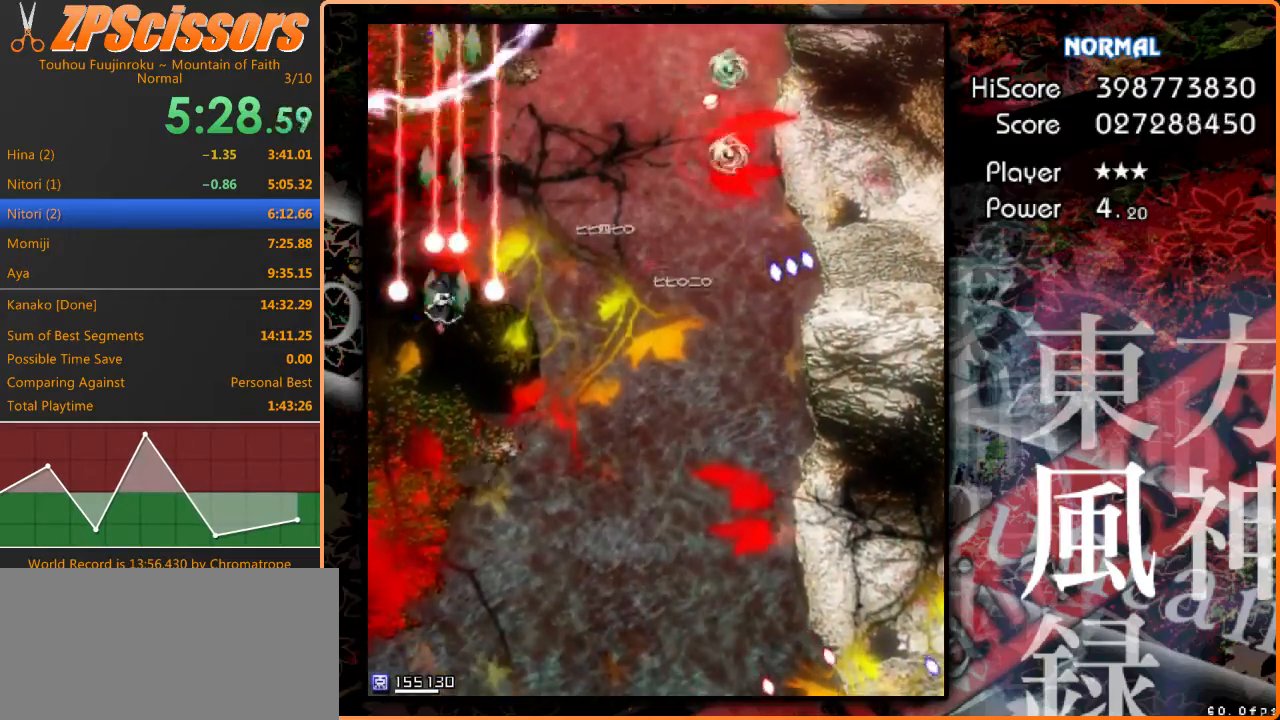
{"keys": ["down", "right"], "events": []}
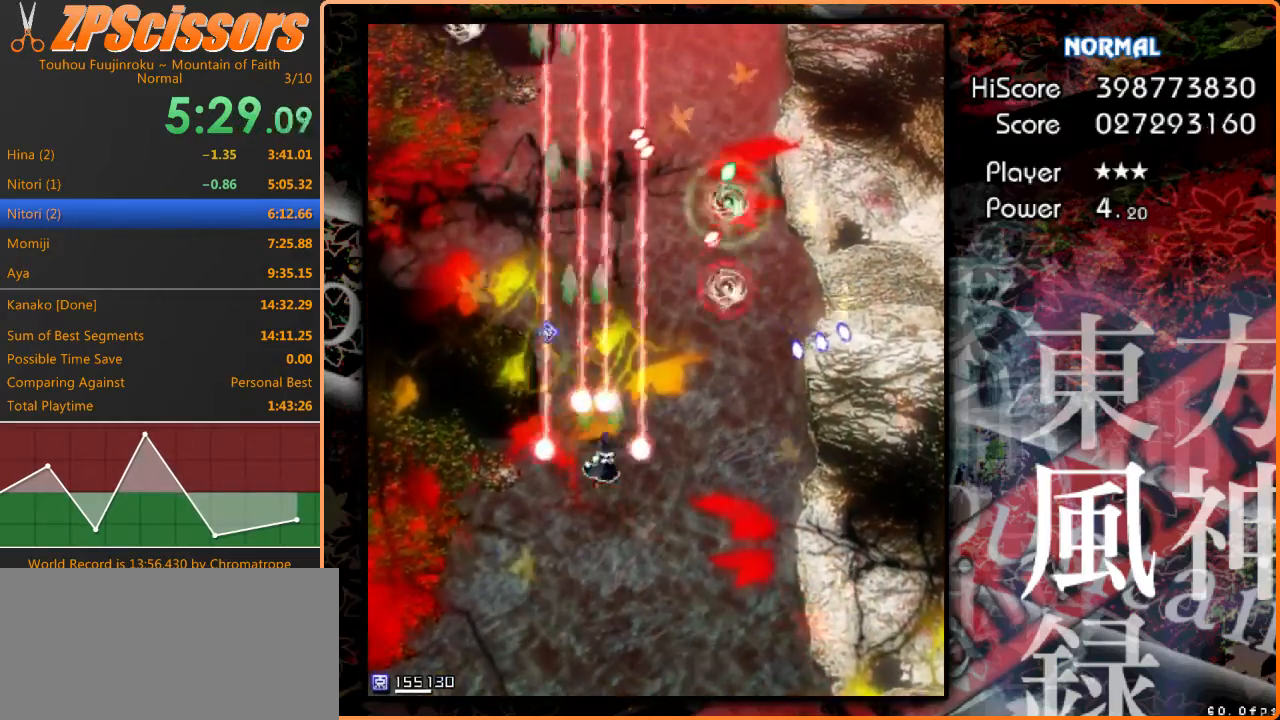
{"keys": ["down", "right"], "events": []}
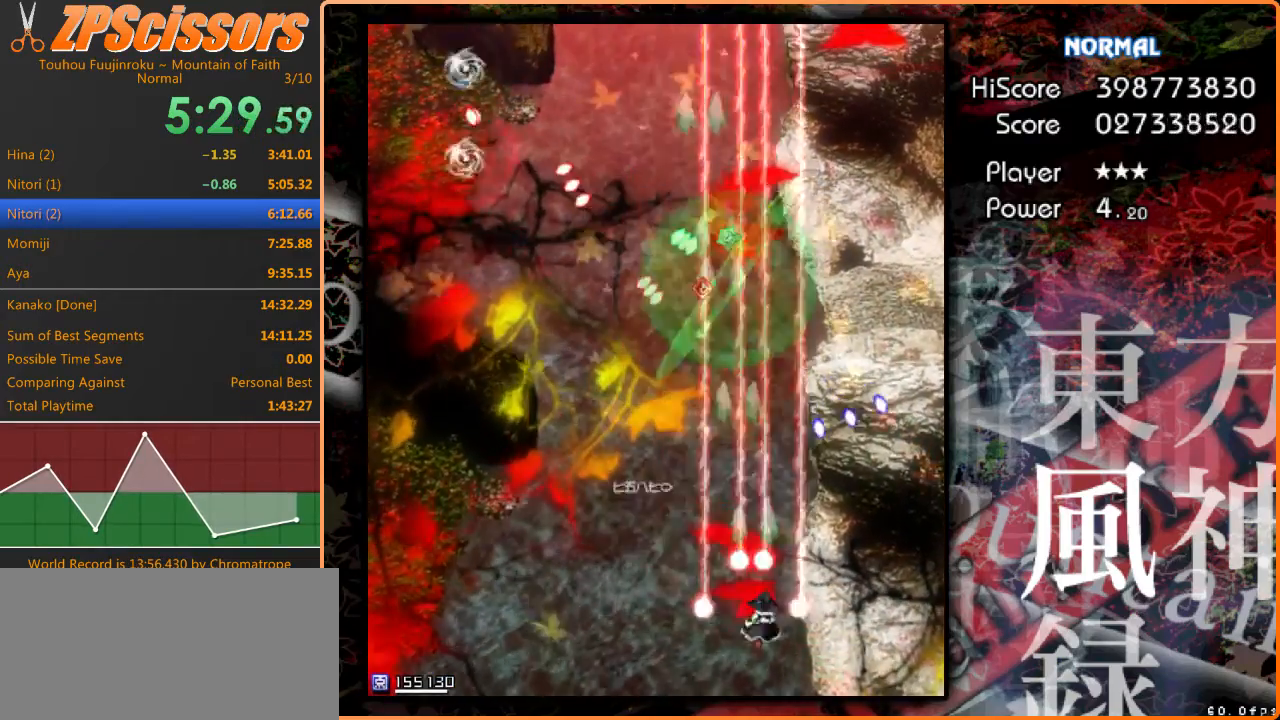
{"keys": ["left"], "events": [[33, "left", "down"], [67, "right", "up"], [167, "down", "up"]]}
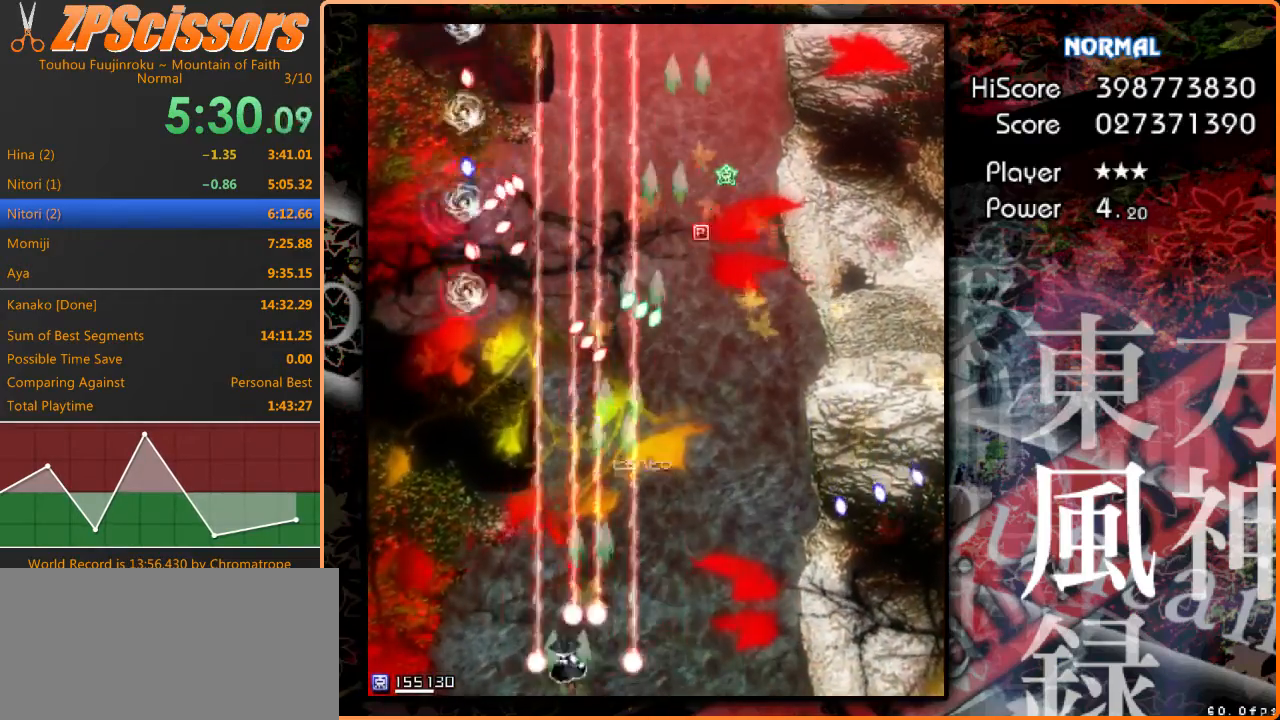
{"keys": ["right"], "events": [[233, "up", "down"], [400, "right", "down"], [433, "left", "up"], [500, "up", "up"]]}
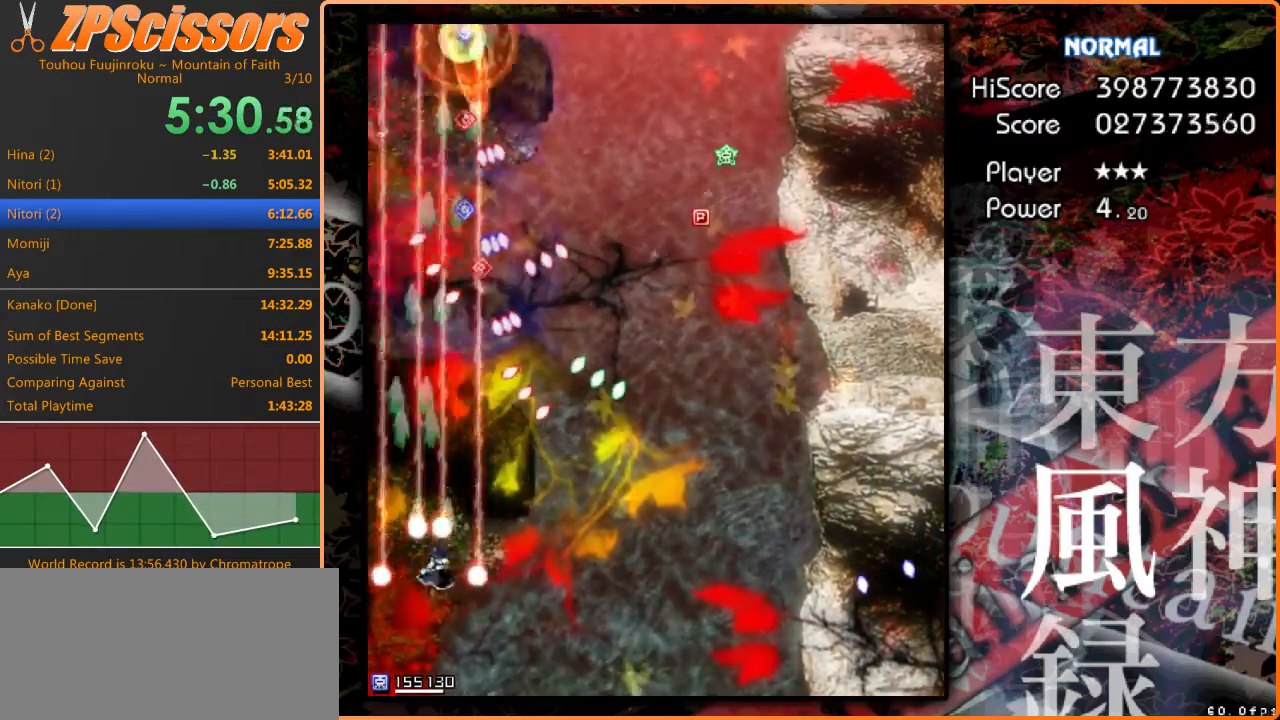
{"keys": ["right", "up"], "events": [[133, "down", "down"], [267, "down", "up"], [500, "up", "down"]]}
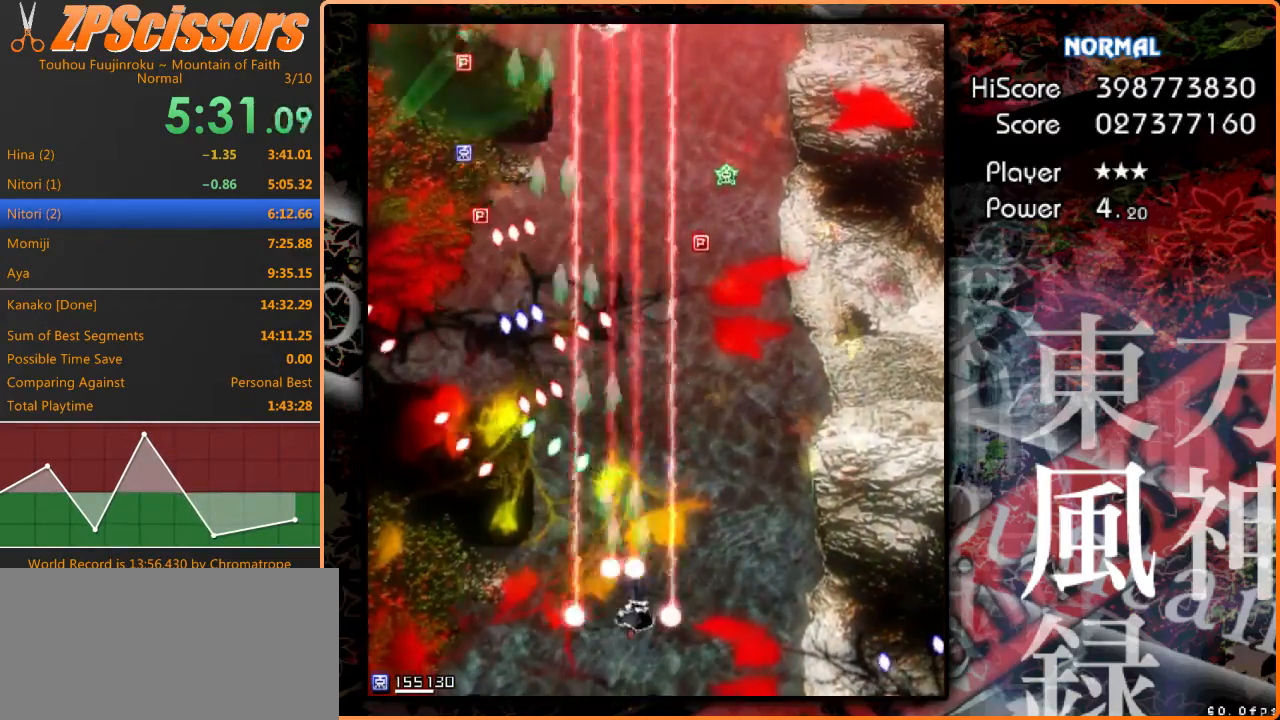
{"keys": ["up"], "events": [[300, "right", "up"]]}
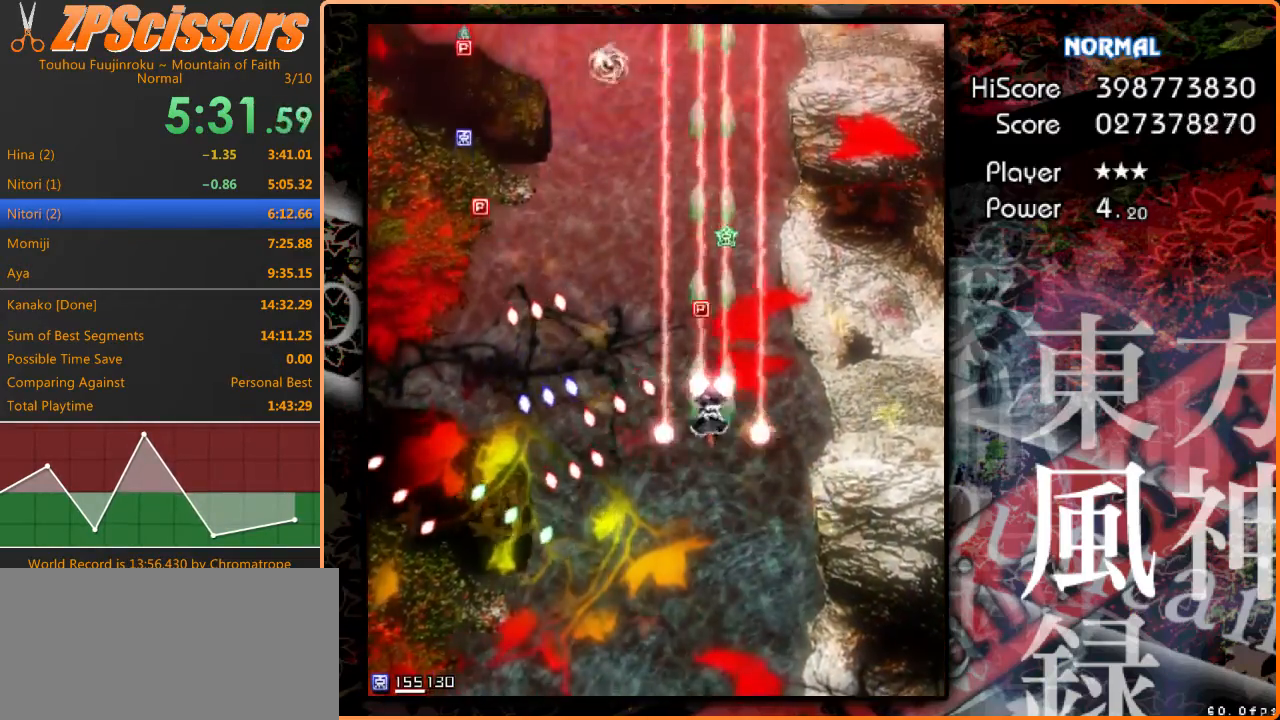
{"keys": ["down", "right"], "events": [[267, "right", "down"], [433, "up", "up"], [500, "down", "down"]]}
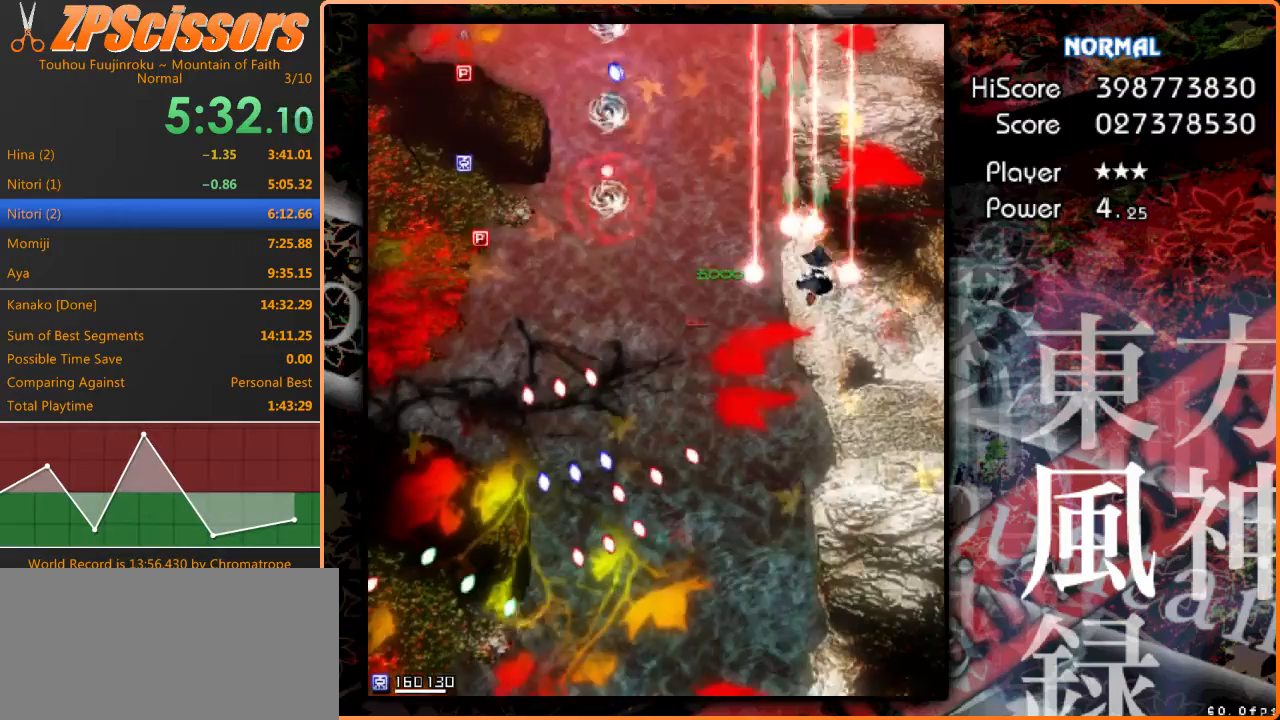
{"keys": ["left"], "events": [[67, "right", "up"], [100, "left", "down"], [400, "down", "up"]]}
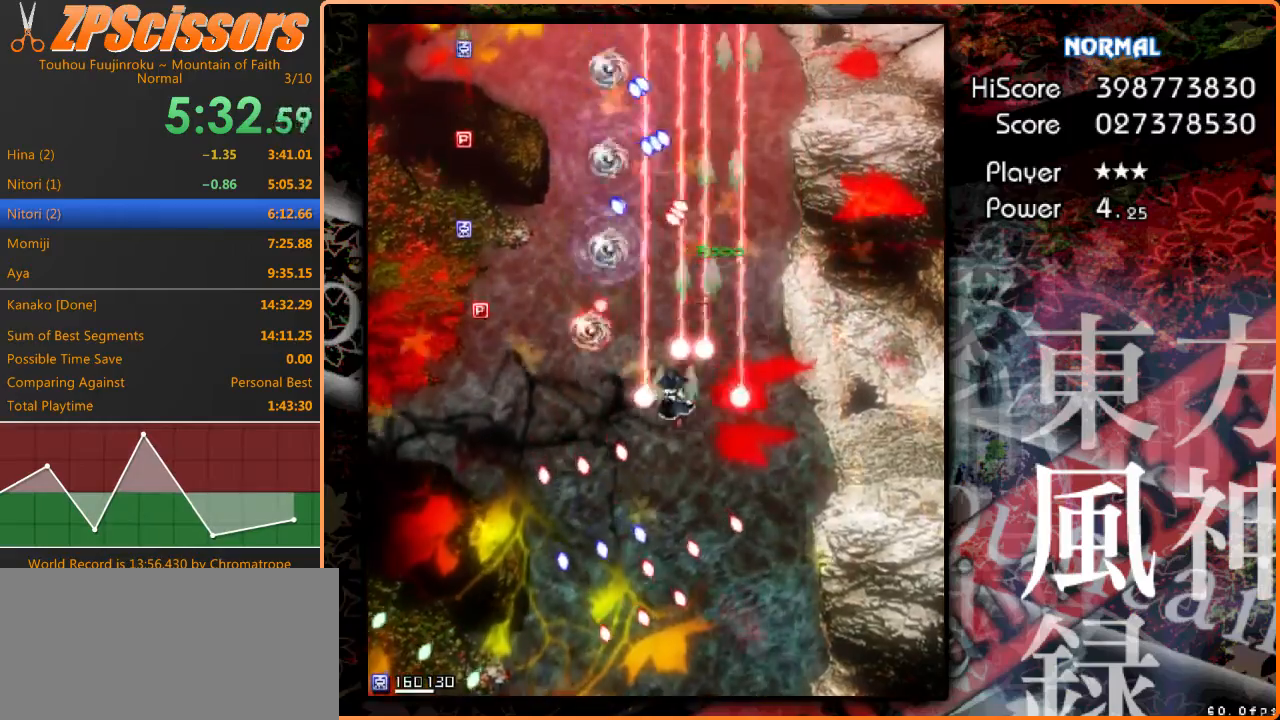
{"keys": ["left"], "events": [[167, "down", "down"], [267, "down", "up"]]}
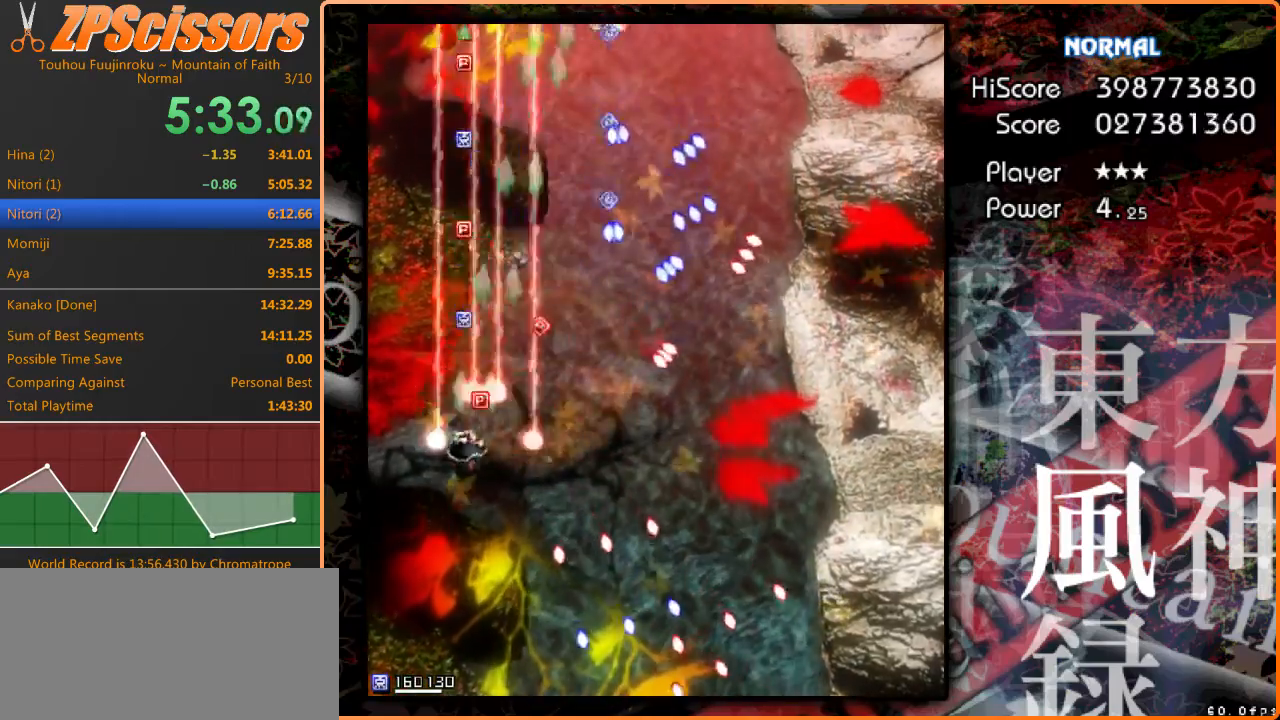
{"keys": ["up"], "events": [[100, "up", "down"], [333, "left", "up"], [333, "right", "down"], [500, "right", "up"]]}
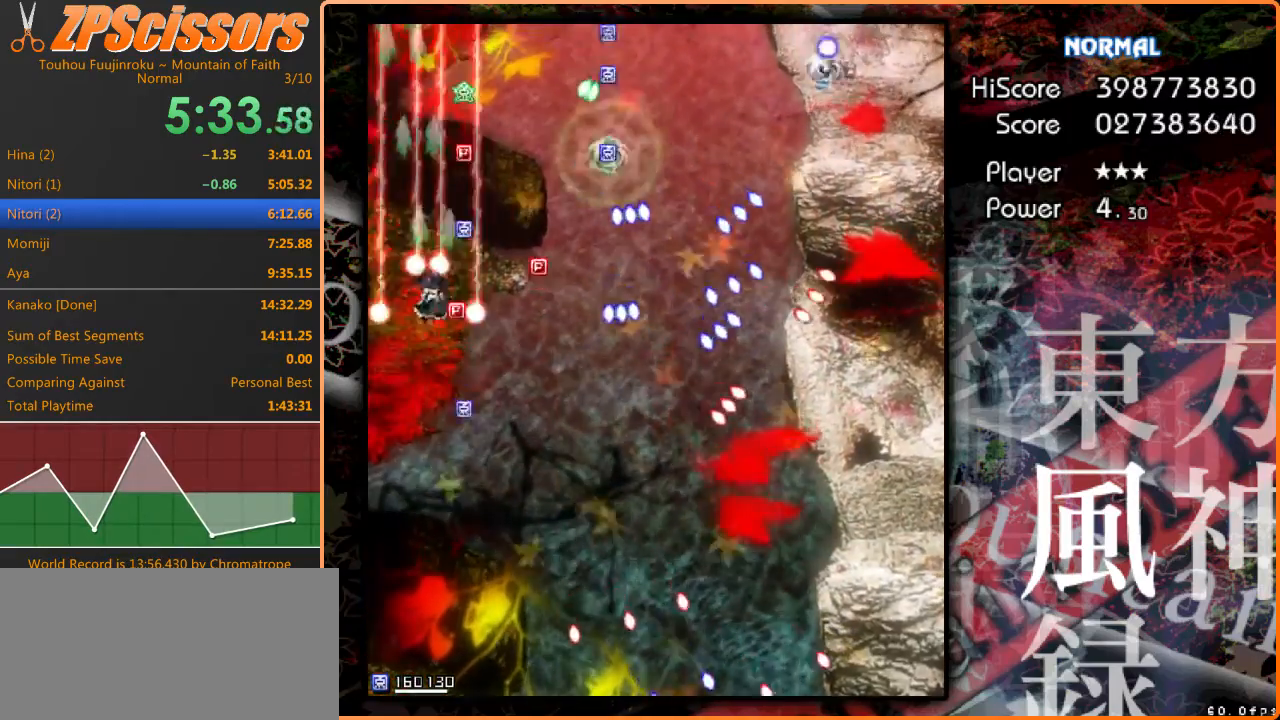
{"keys": ["down"], "events": [[267, "up", "up"], [333, "down", "down"]]}
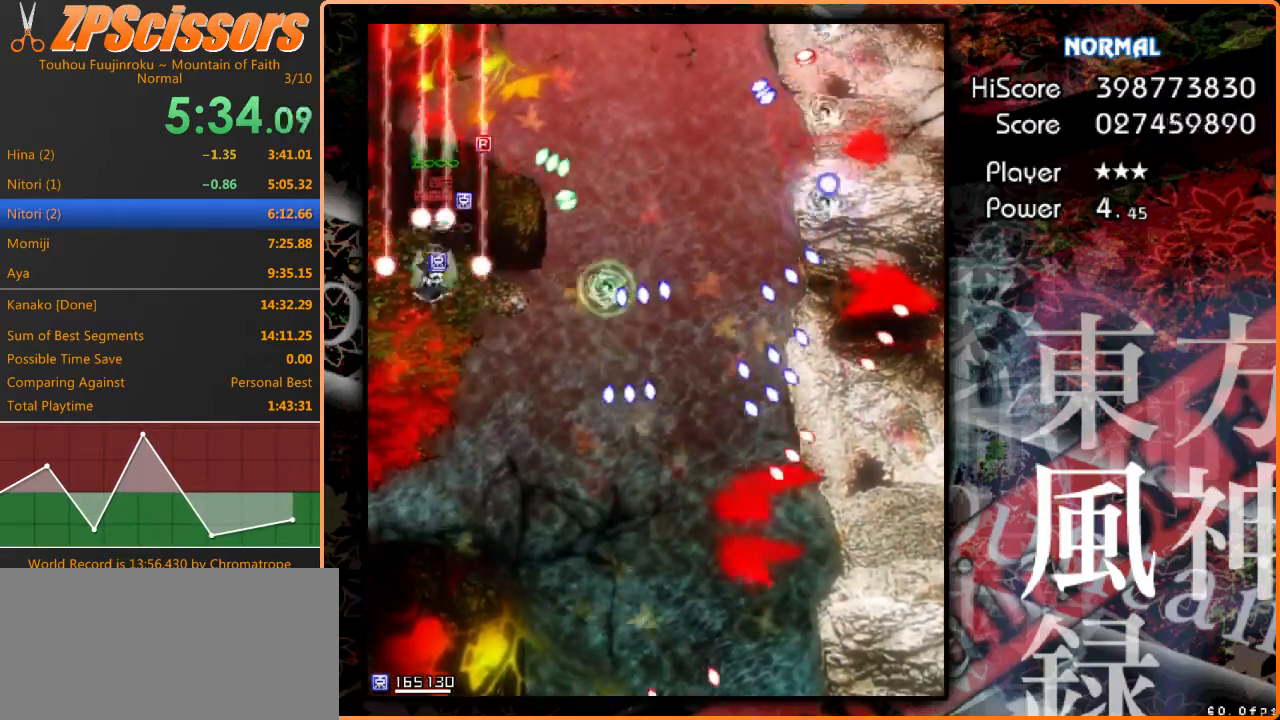
{"keys": ["down", "right"], "events": [[233, "right", "down"], [400, "right", "up"], [500, "right", "down"]]}
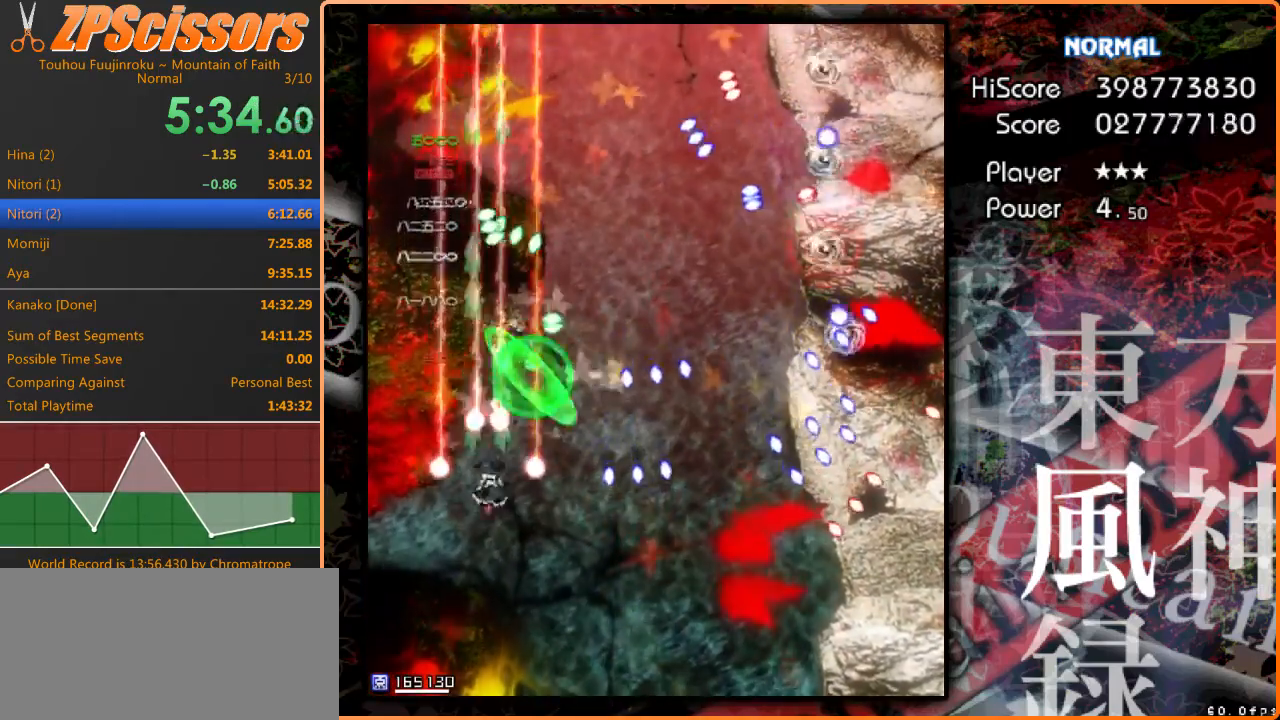
{"keys": ["right", "up"], "events": [[167, "right", "up"], [200, "down", "up"], [367, "up", "down"], [467, "right", "down"]]}
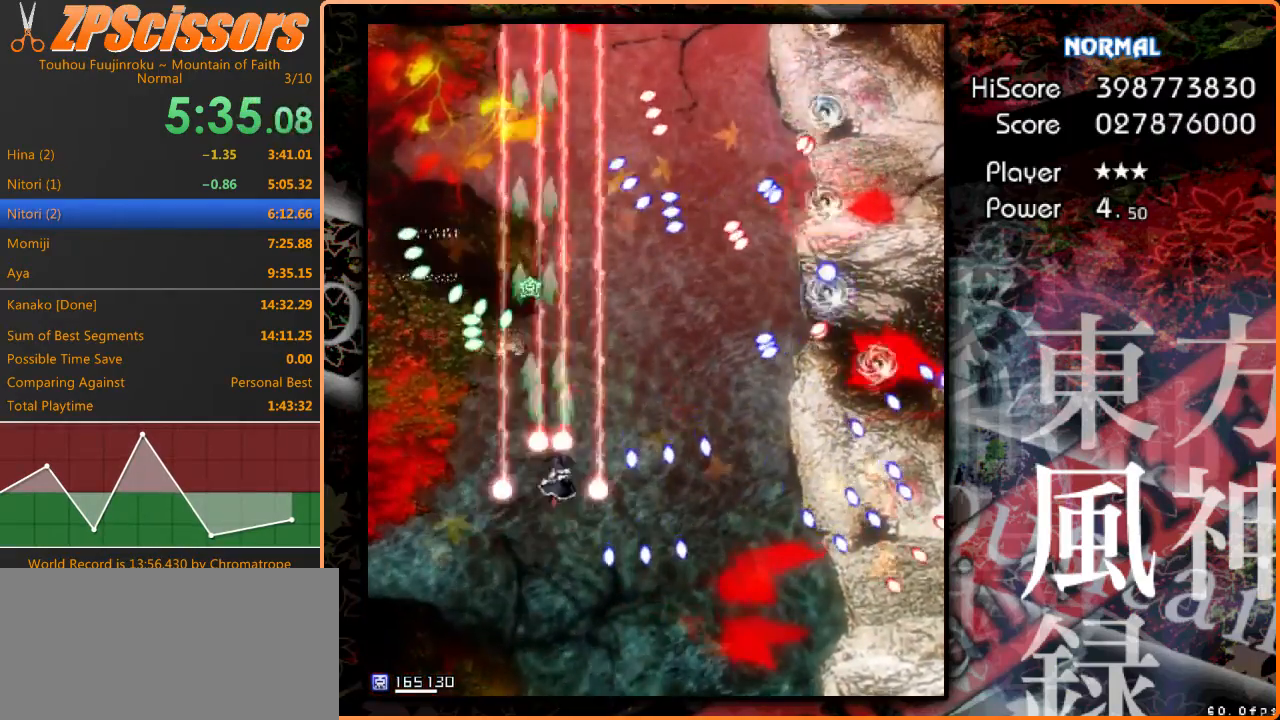
{"keys": ["right"], "events": [[200, "up", "up"], [333, "down", "down"], [500, "down", "up"]]}